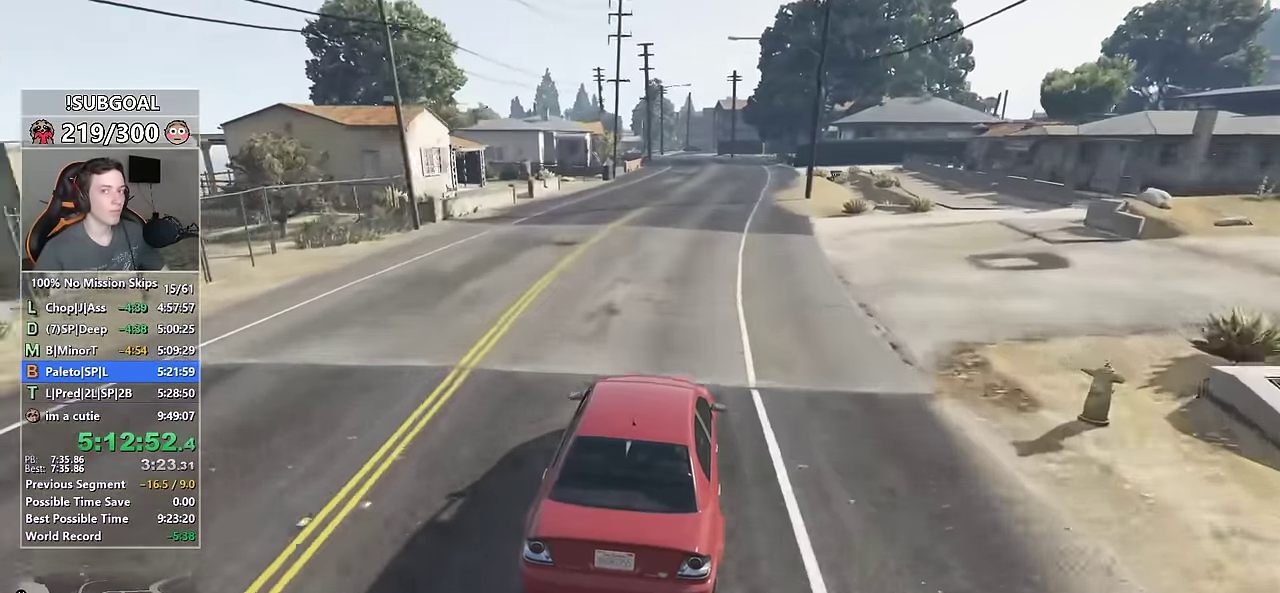
Gameplay with keyboard and mouse; each line is a JSON object with the keys and mouse buttons held at the frame after it. "events" lists presses ("down") and releases ("up") of "1", "2", "3", "4", "5", "6", "7", "8", "a", "c", "caps_lock", "ctrl", "d", "e", "escape", "f", "f1", "f2", "f3", "g", "num4", "num5", "num6", "p", "q", "r", "return", "s", "shift", "space", "tab", "v", "w", "mouse_left", "mouse_middle", "mouse_right", "mouse_mb4", "mouse_mb5", "mouse_wheel_up" and "mouse_wheel_down" between this image and that frame as [ms after this image, input, new state], when the widget could be followed in between. "mouse_left", "mouse_middle", "mouse_right", "mouse_mb4", "mouse_mb5", "mouse_wheel_up", "mouse_wheel_down" = the "left", "middle", "right", "mb4", "mb5", "wheel_up", "wheel_down" buttons of the "mouse" list. No other keys are recorded. Not read: mouse_move.
{"keys": ["w"], "mouse": [], "events": []}
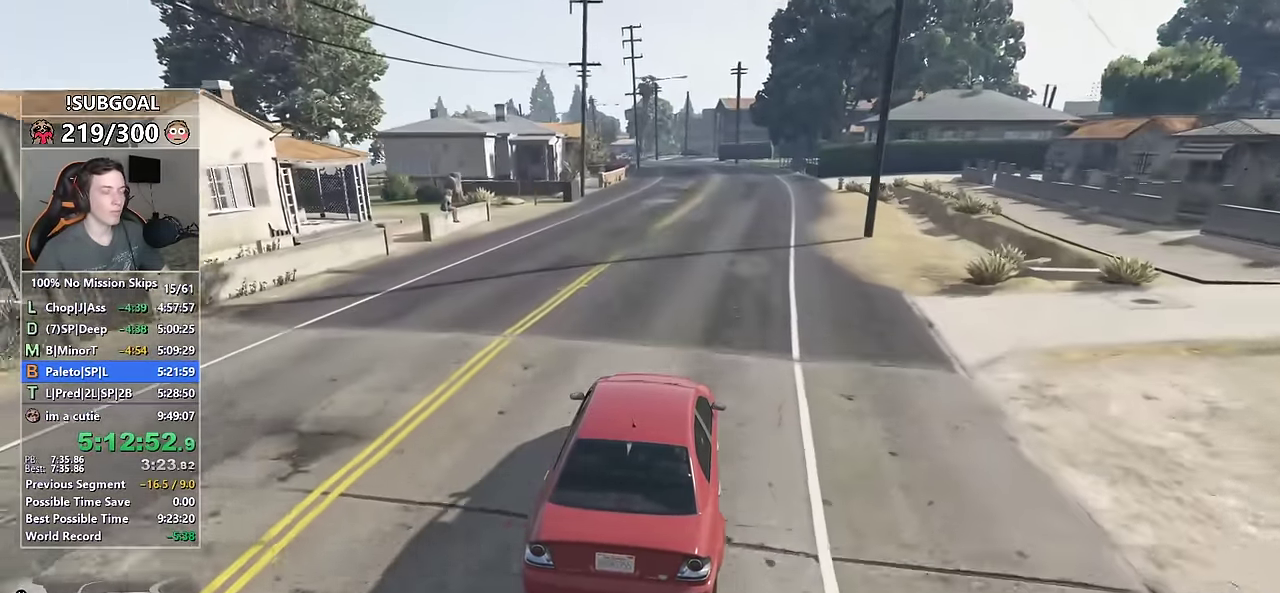
{"keys": ["w"], "mouse": [], "events": []}
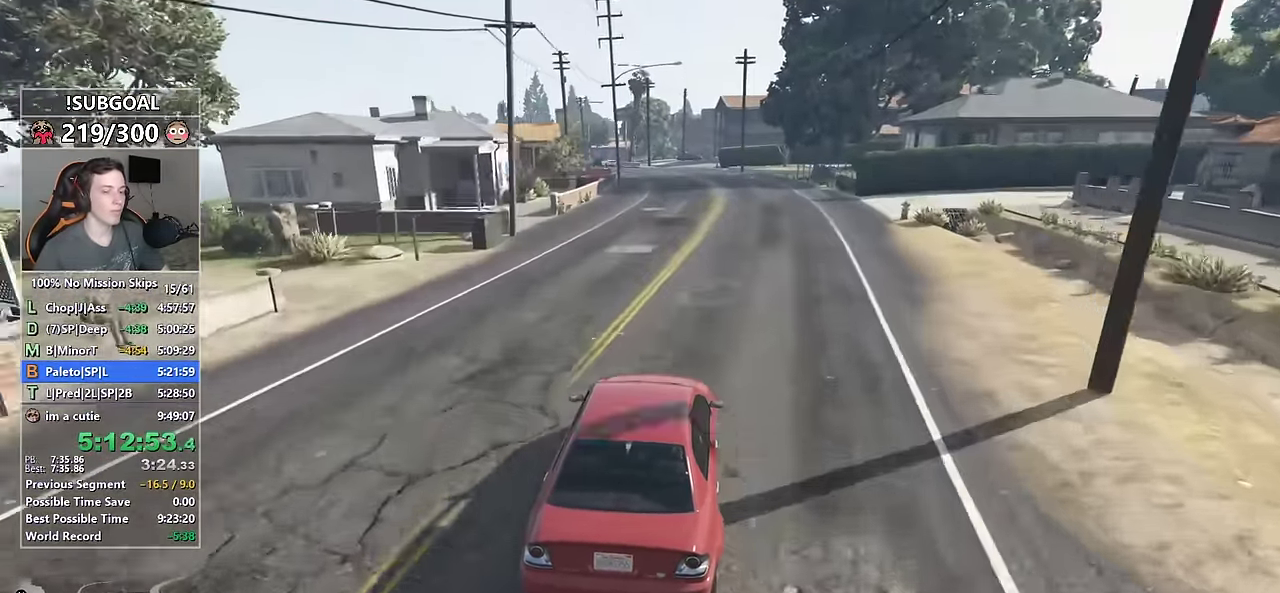
{"keys": ["w"], "mouse": [], "events": [[17, "a", "down"], [67, "a", "up"]]}
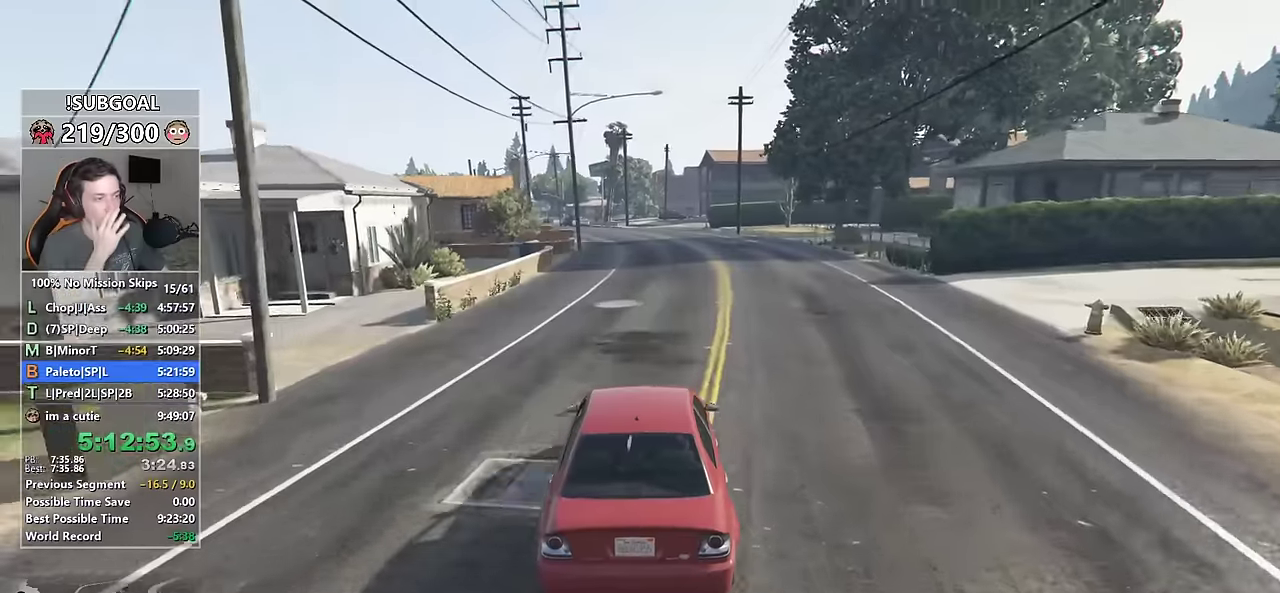
{"keys": ["a", "w"], "mouse": [], "events": [[500, "a", "down"]]}
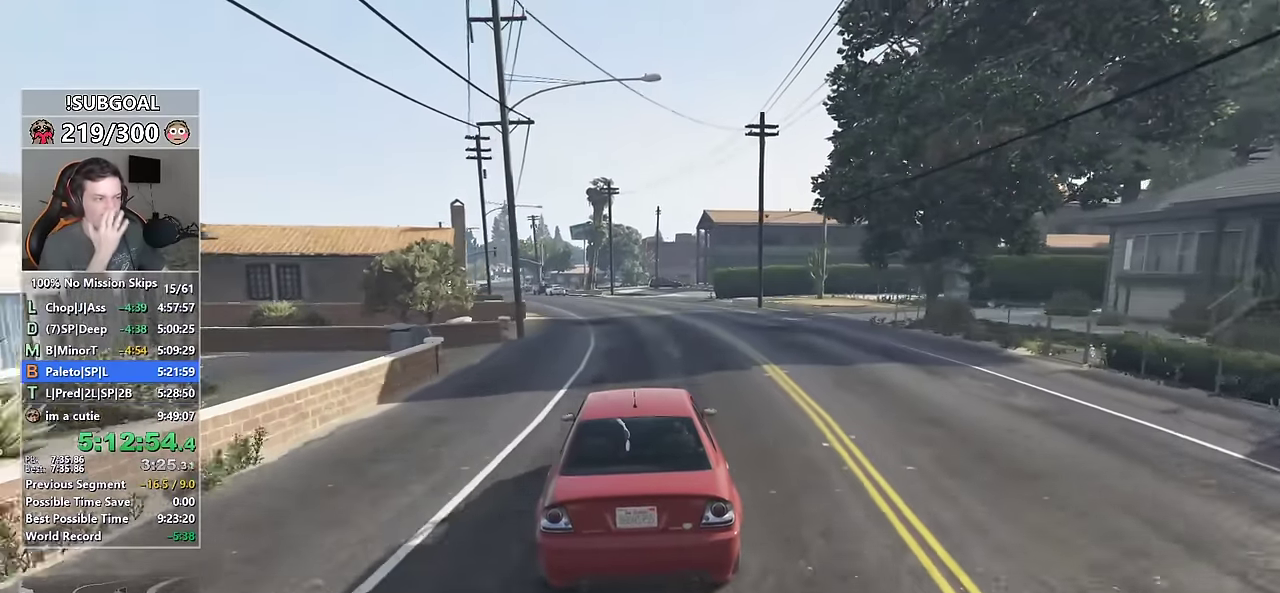
{"keys": ["w"], "mouse": [], "events": [[133, "a", "up"], [316, "a", "down"], [366, "a", "up"]]}
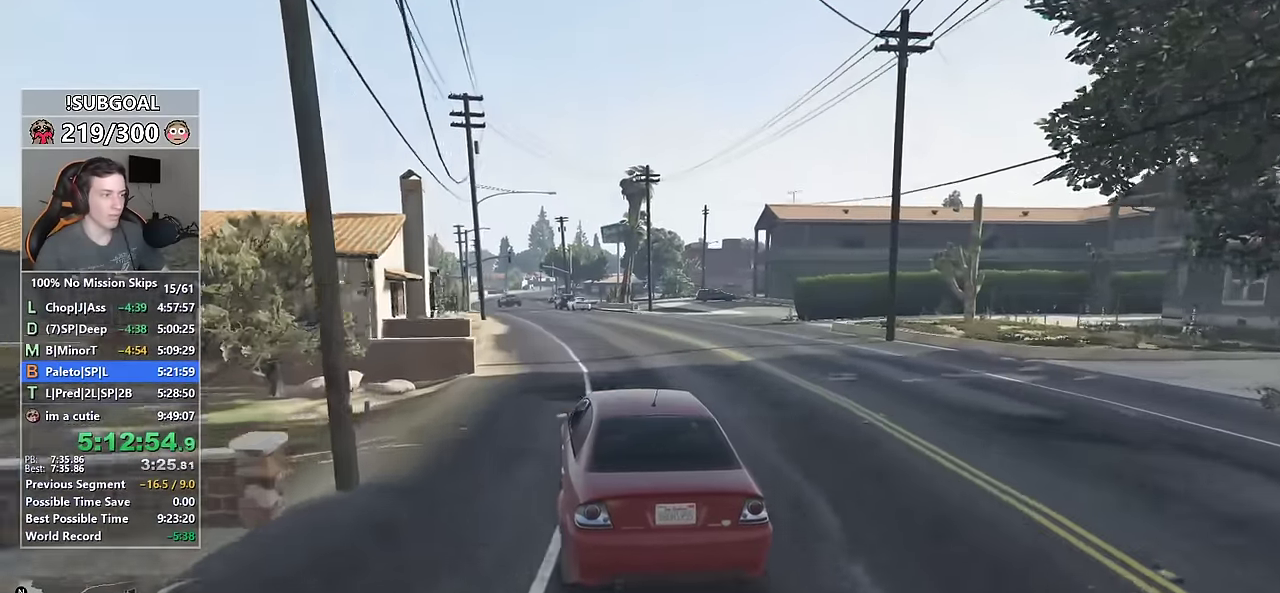
{"keys": ["w"], "mouse": [], "events": [[100, "a", "down"], [150, "a", "up"], [283, "a", "down"], [383, "a", "up"]]}
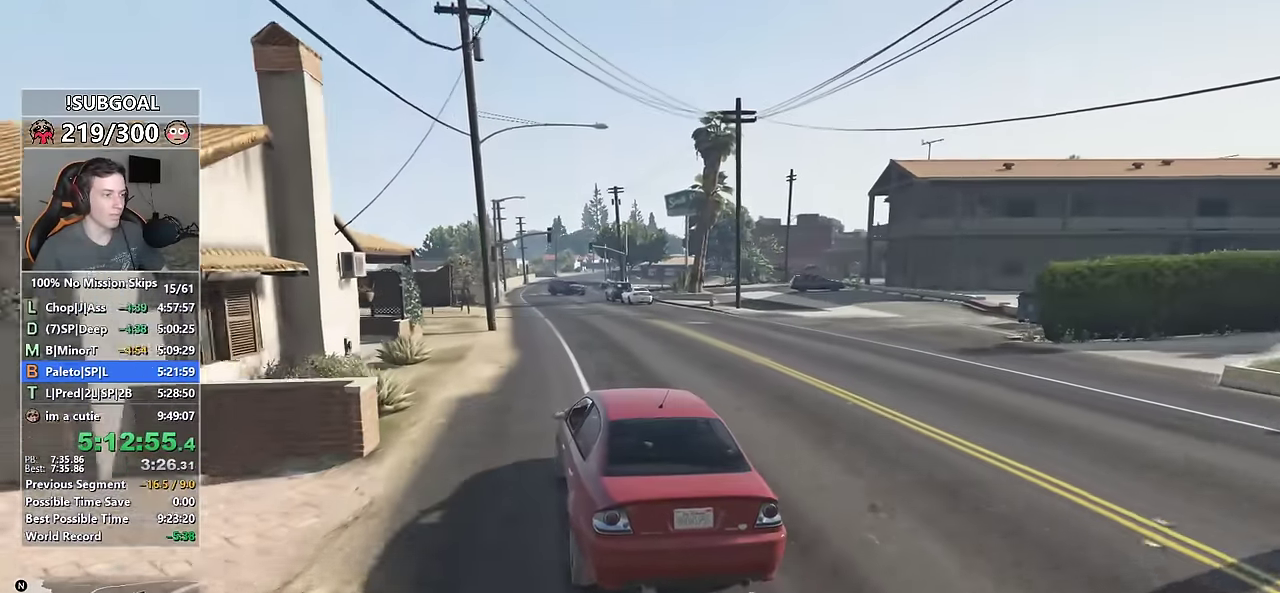
{"keys": ["w"], "mouse": [], "events": [[350, "a", "down"], [400, "a", "up"]]}
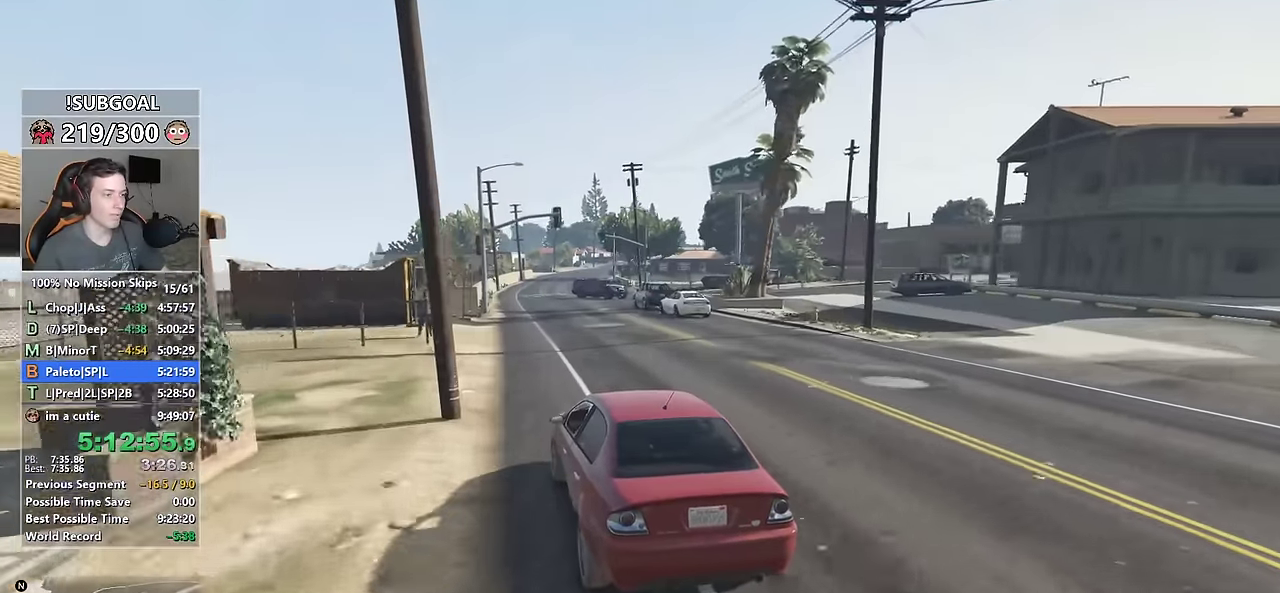
{"keys": ["d", "s"], "mouse": [], "events": [[50, "w", "up"], [183, "d", "down"], [283, "d", "up"], [433, "d", "down"], [433, "s", "down"]]}
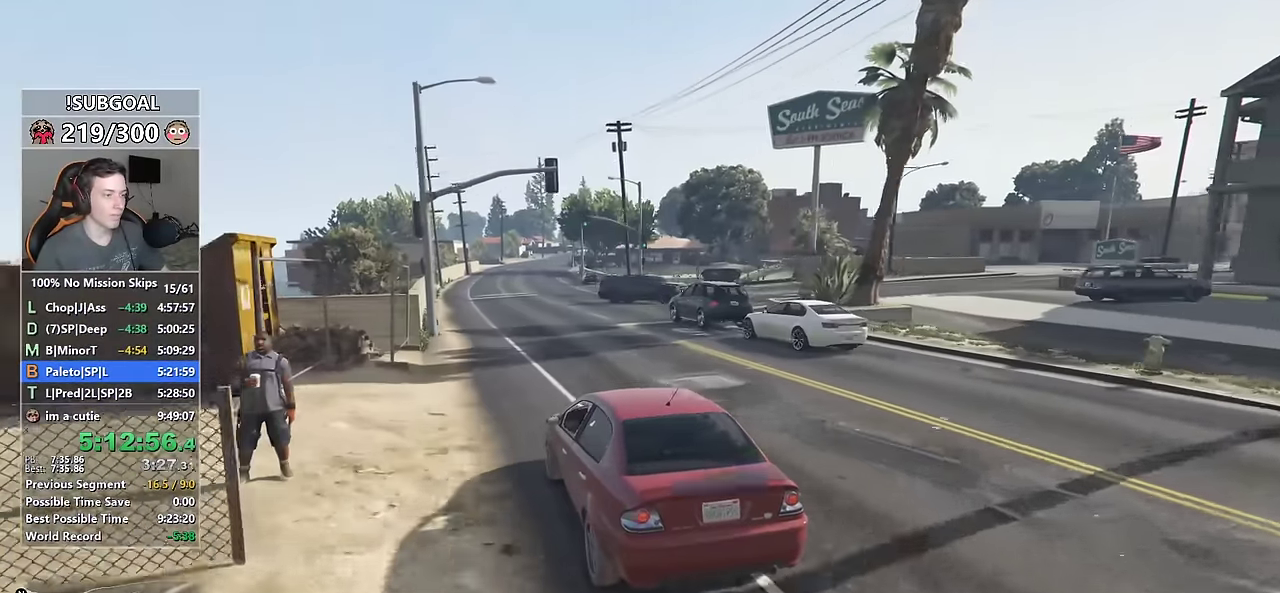
{"keys": ["d", "s"], "mouse": [], "events": []}
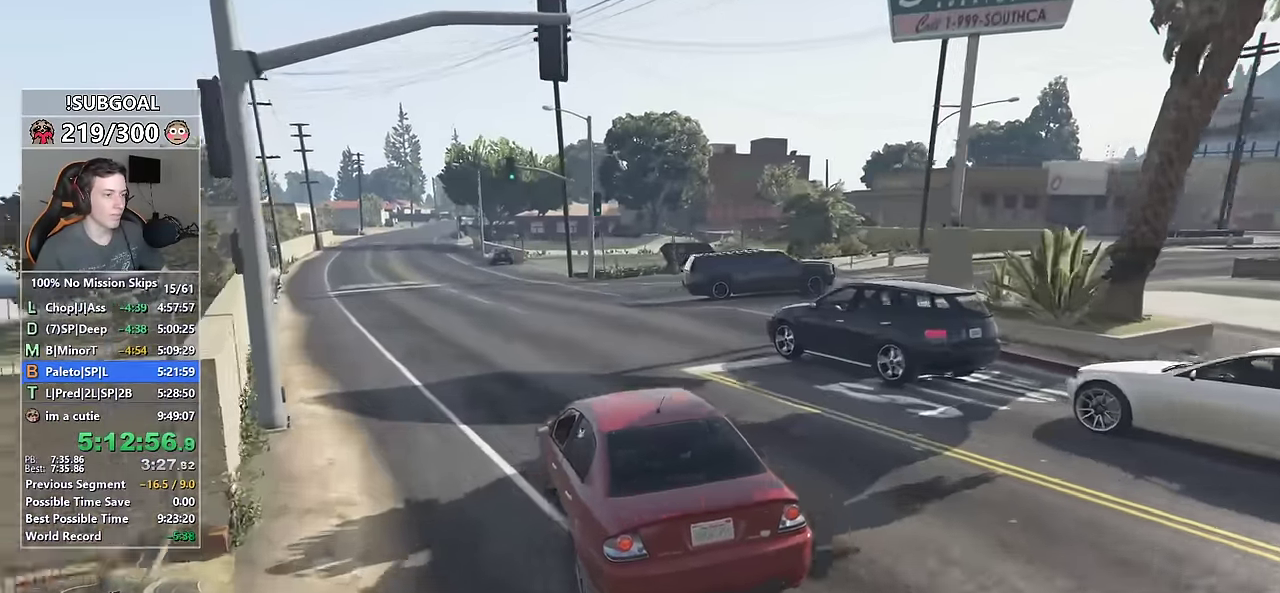
{"keys": ["d", "s"], "mouse": [], "events": [[266, "s", "up"], [500, "s", "down"]]}
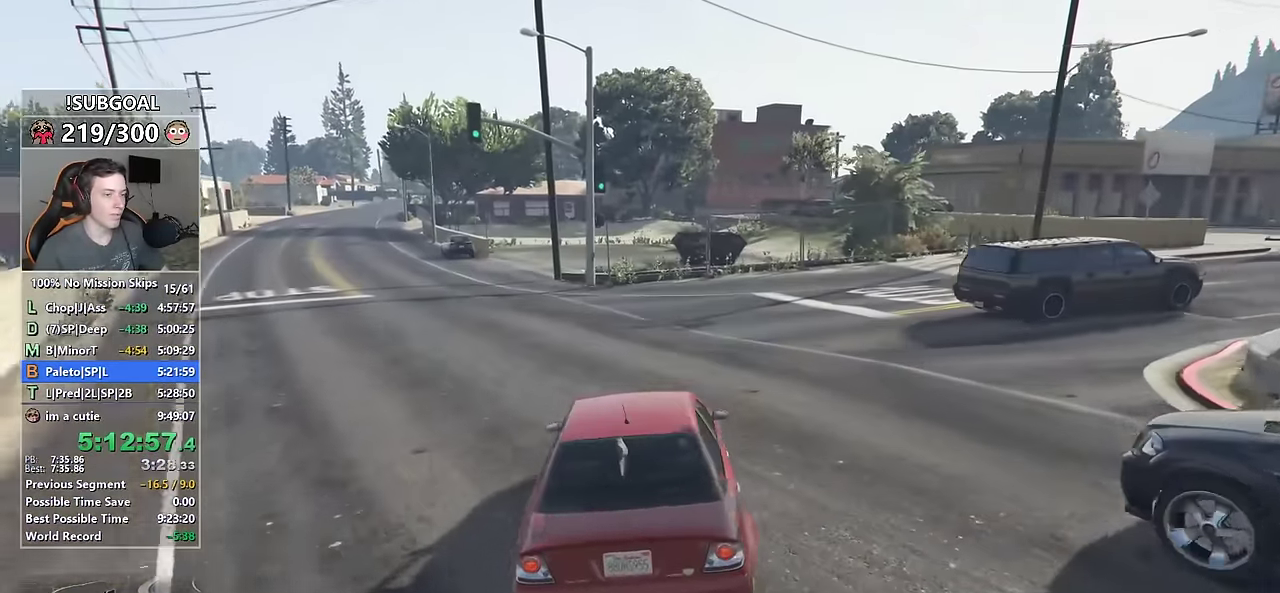
{"keys": ["d"], "mouse": [], "events": [[83, "s", "up"]]}
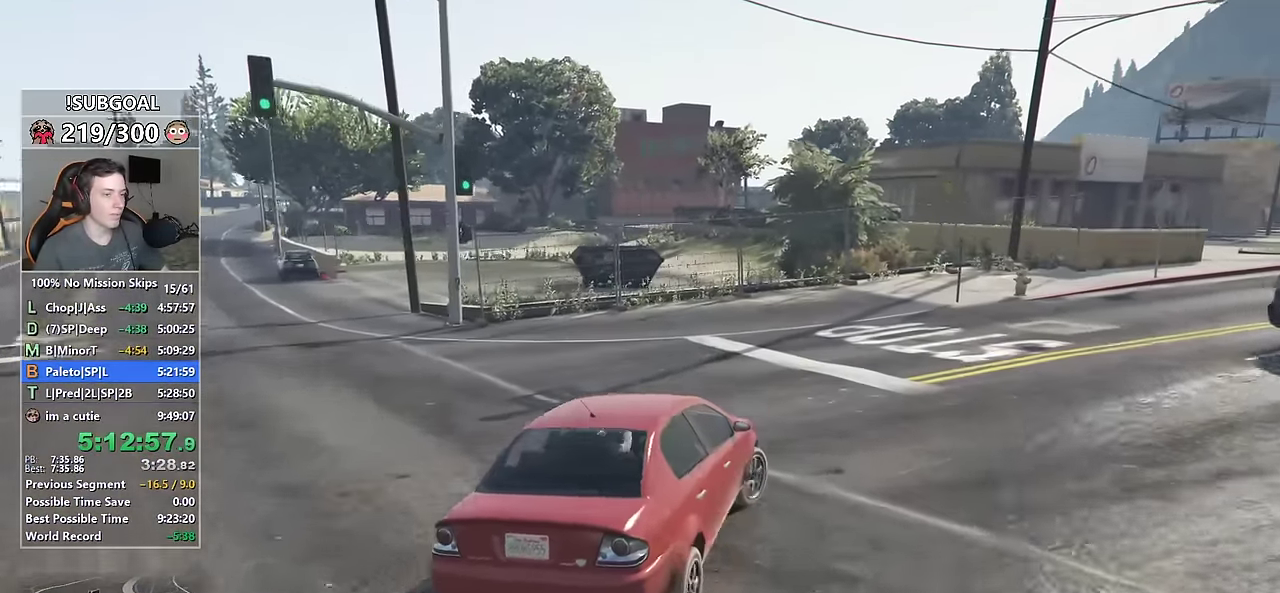
{"keys": ["d"], "mouse": ["right"], "events": [[50, "w", "down"], [250, "mouse_right", "down"], [483, "w", "up"]]}
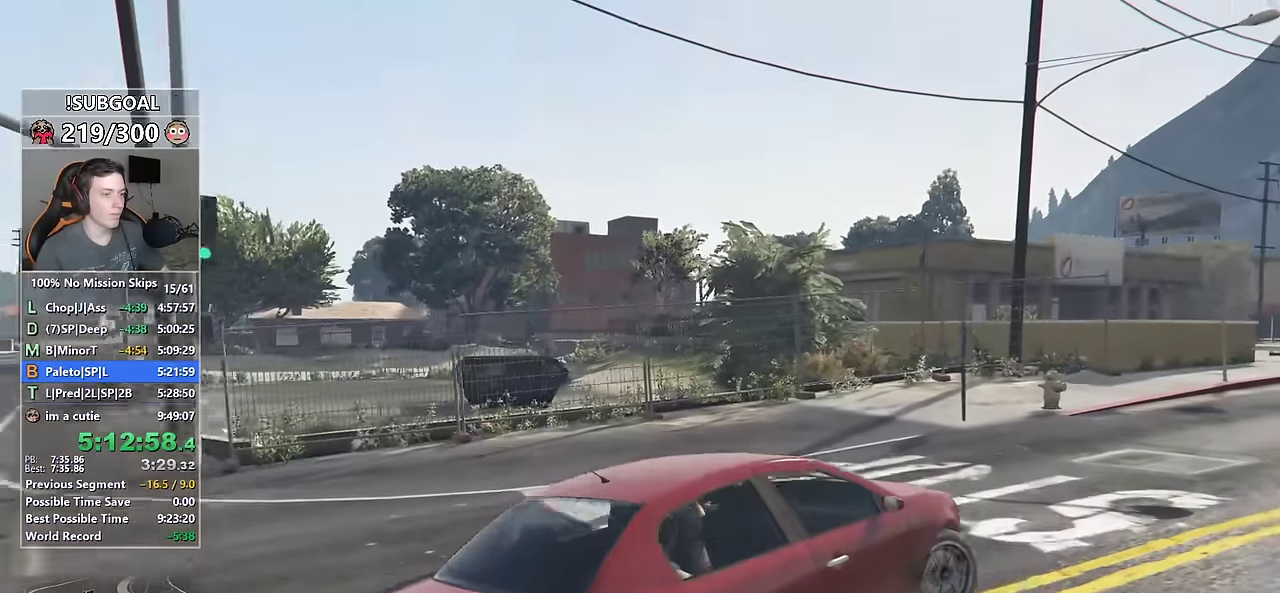
{"keys": [], "mouse": ["right"], "events": [[266, "d", "up"]]}
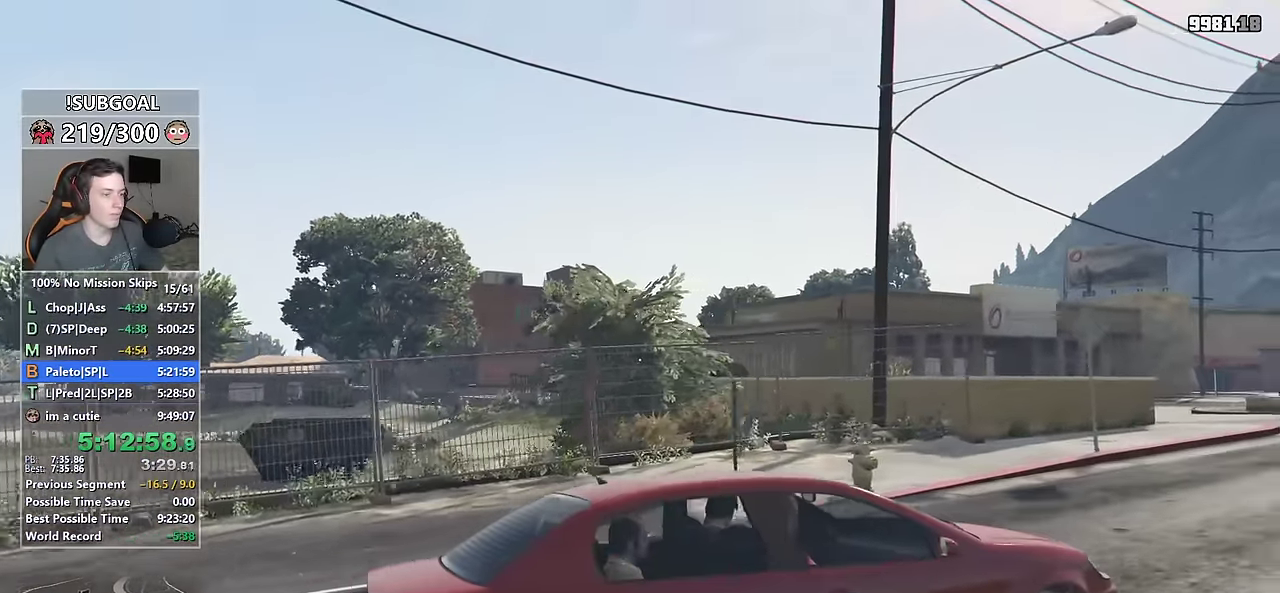
{"keys": [], "mouse": ["right"], "events": [[33, "s", "down"], [416, "s", "up"]]}
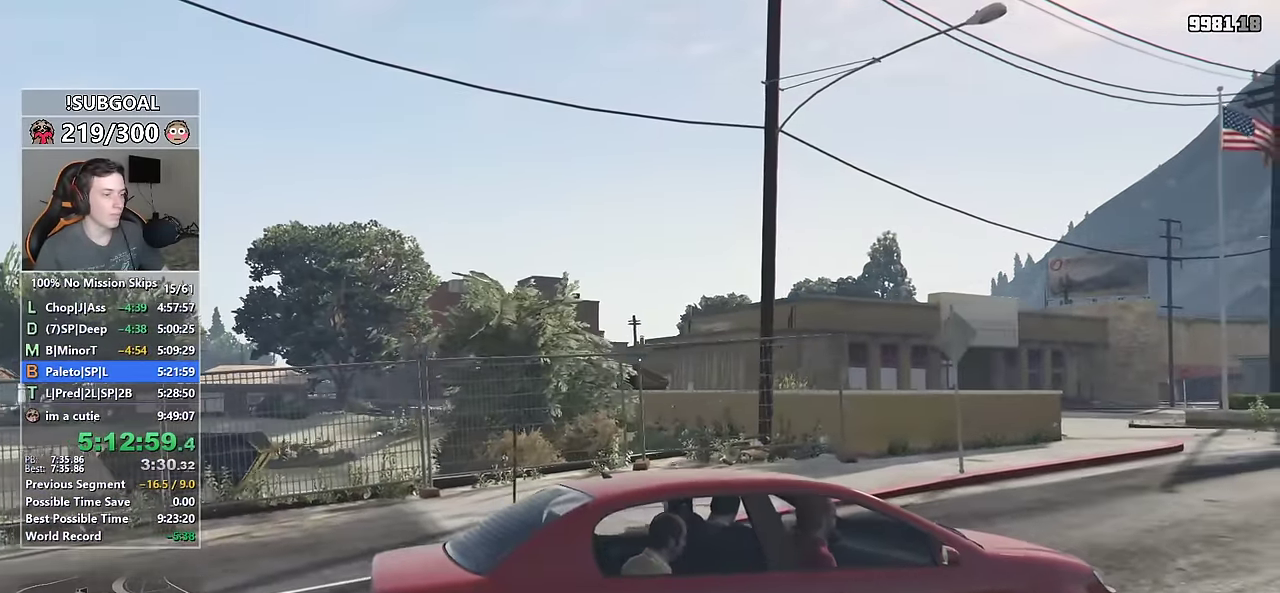
{"keys": ["w"], "mouse": ["right"], "events": [[200, "a", "down"], [250, "mouse_left", "down"], [333, "a", "up"], [350, "mouse_left", "up"], [483, "w", "down"]]}
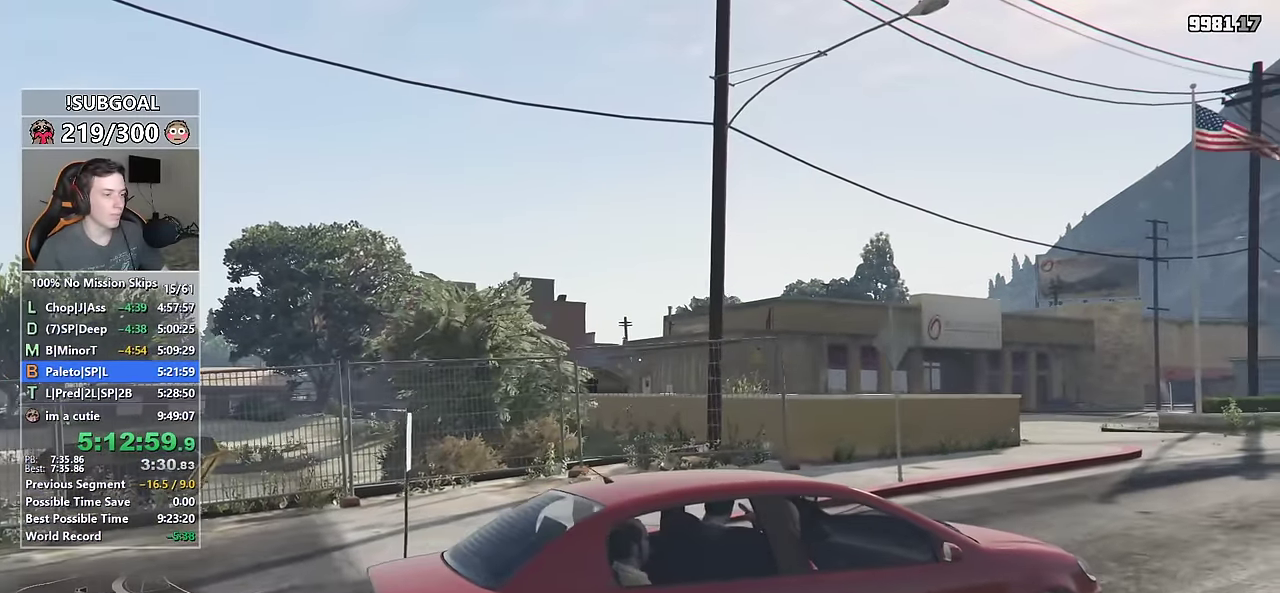
{"keys": ["w"], "mouse": ["right"], "events": [[216, "a", "down"], [300, "a", "up"]]}
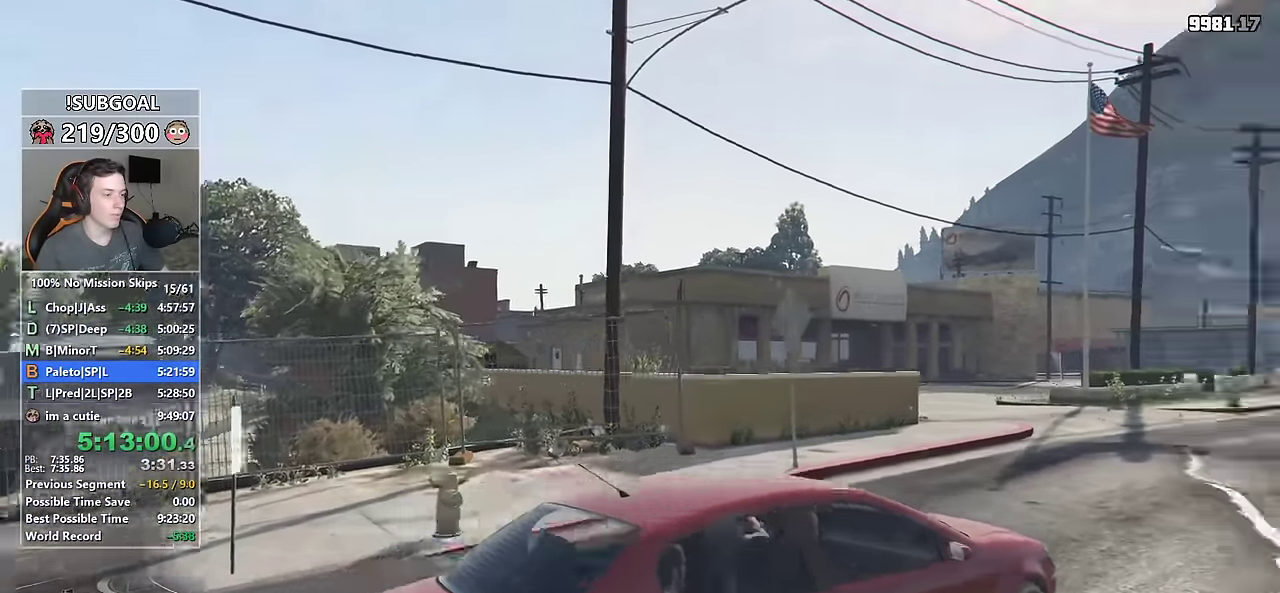
{"keys": ["w"], "mouse": [], "events": [[50, "d", "down"], [50, "mouse_right", "up"], [184, "d", "up"], [367, "d", "down"], [467, "d", "up"]]}
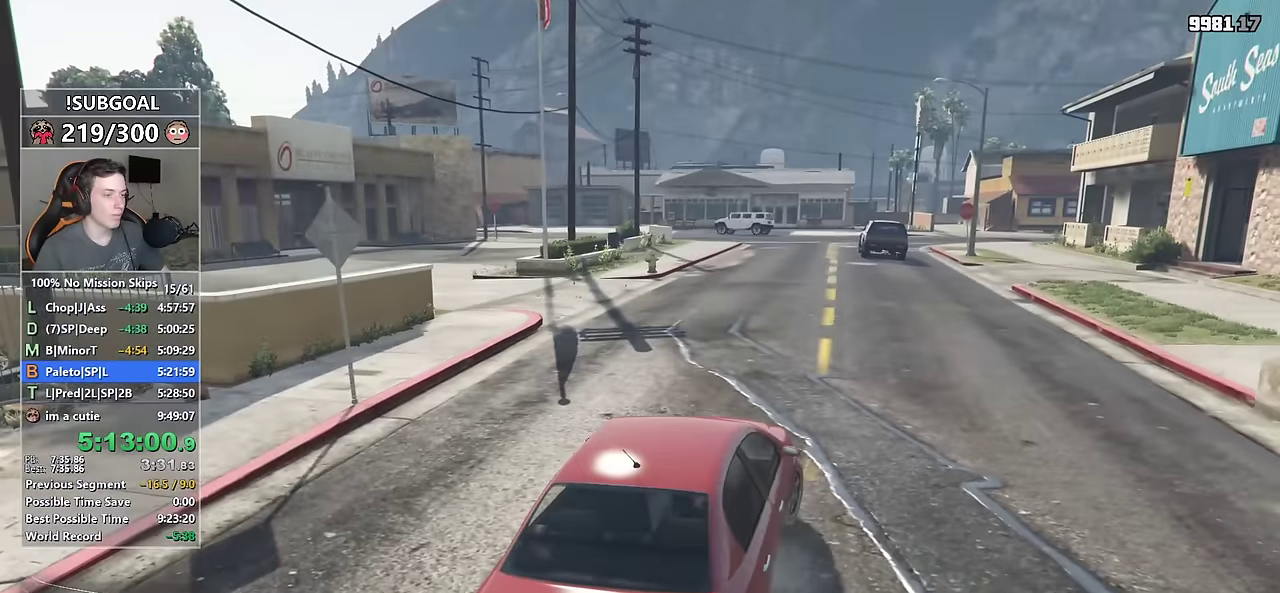
{"keys": ["w"], "mouse": [], "events": []}
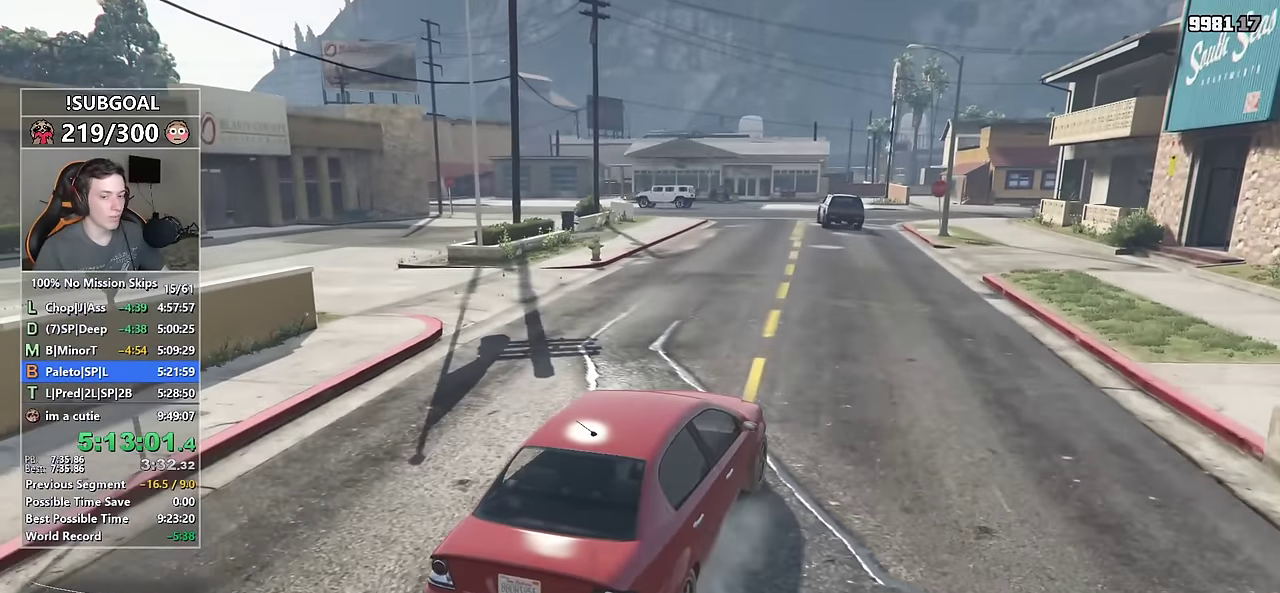
{"keys": ["w"], "mouse": [], "events": []}
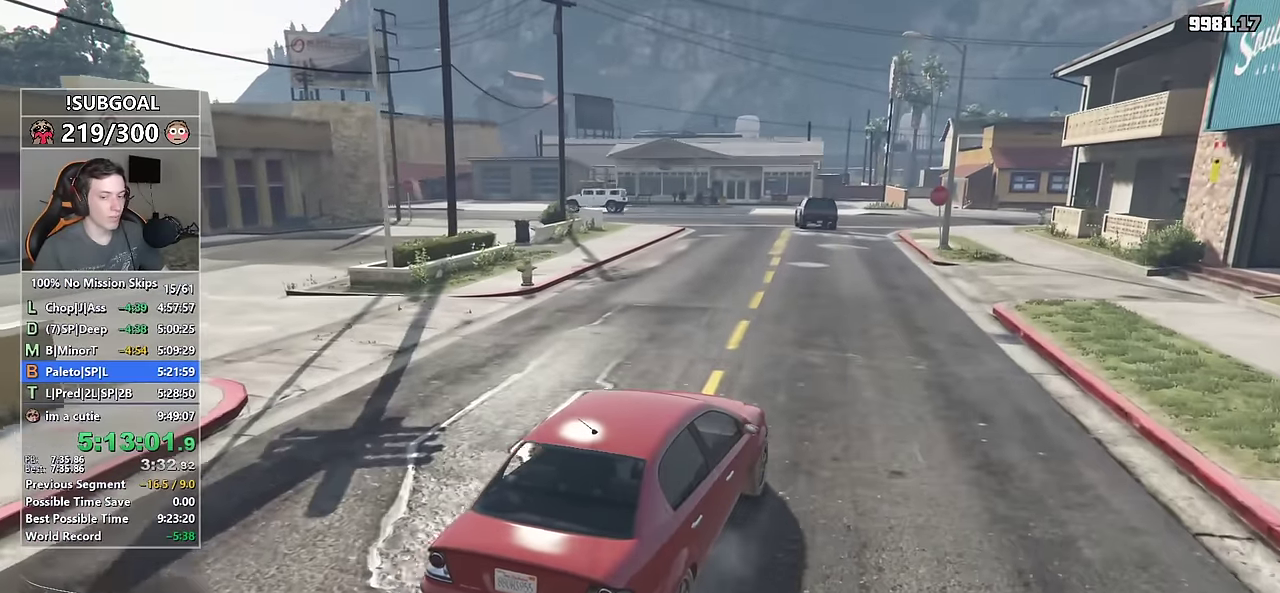
{"keys": ["w"], "mouse": [], "events": [[184, "a", "down"], [284, "a", "up"]]}
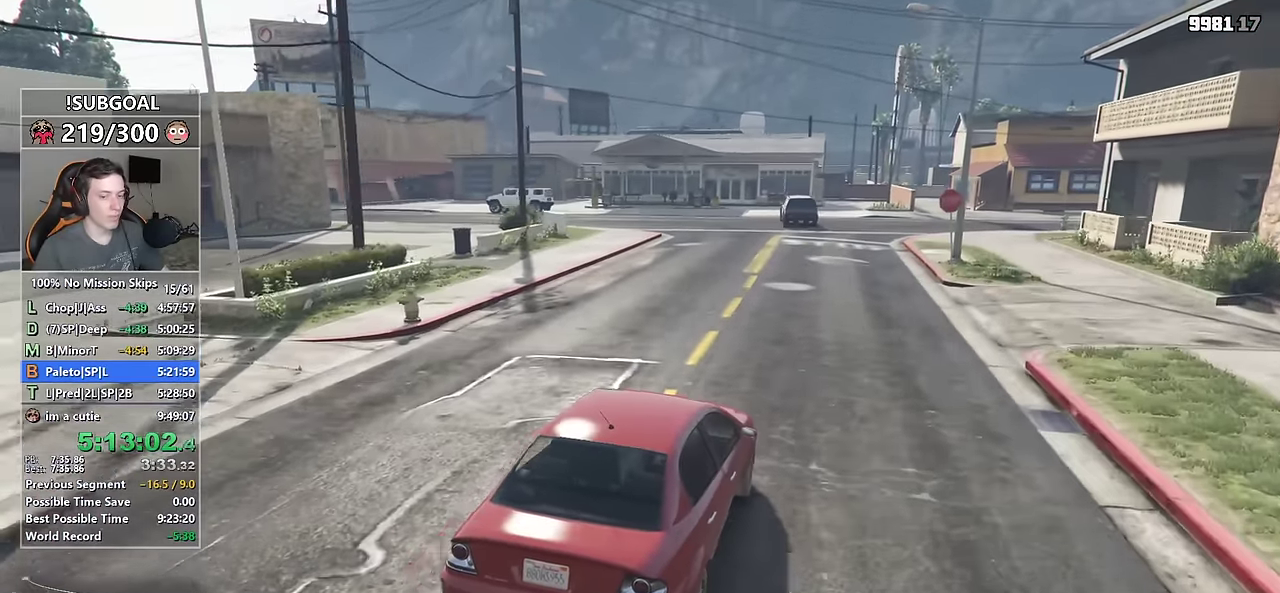
{"keys": ["w"], "mouse": [], "events": []}
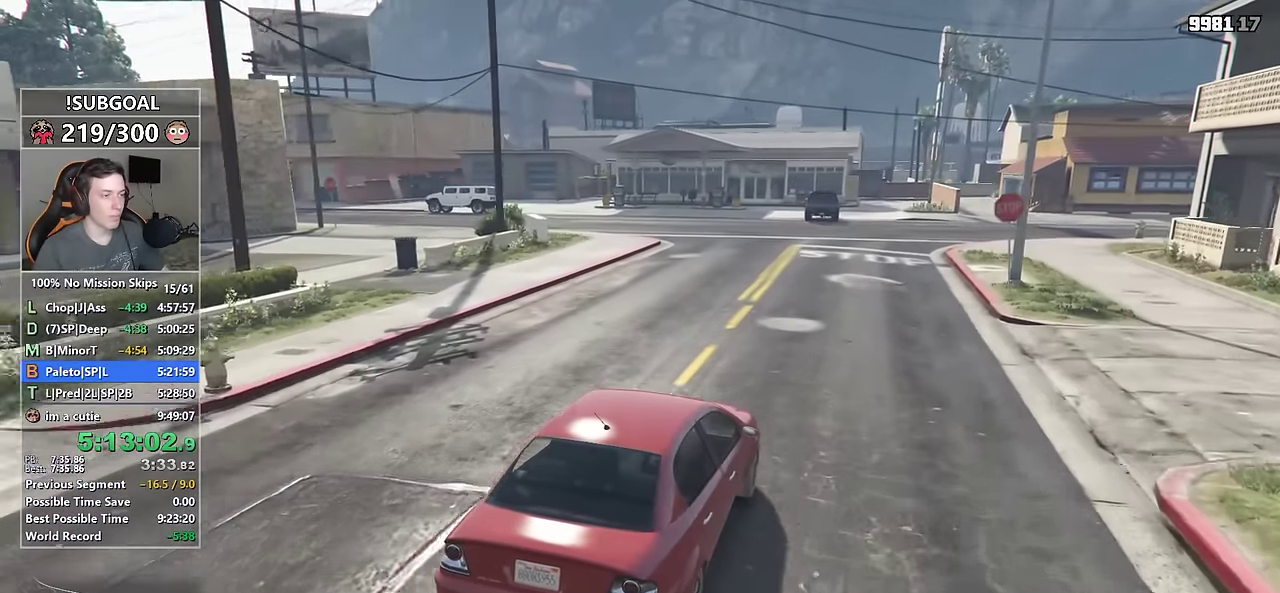
{"keys": ["w"], "mouse": [], "events": []}
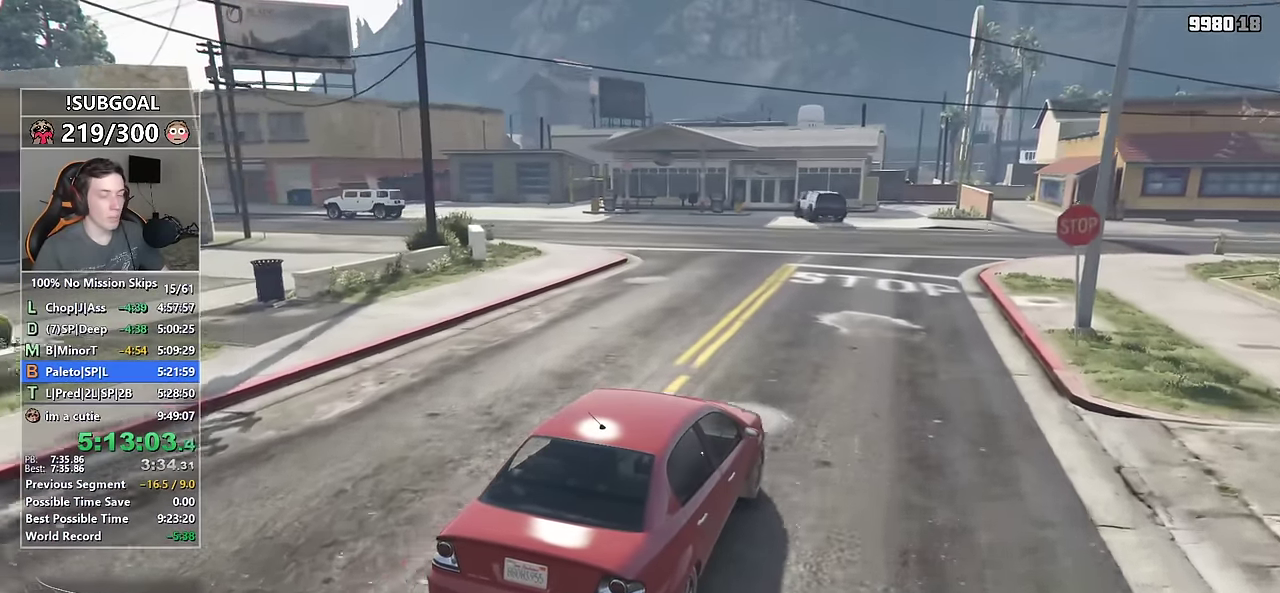
{"keys": ["w"], "mouse": [], "events": []}
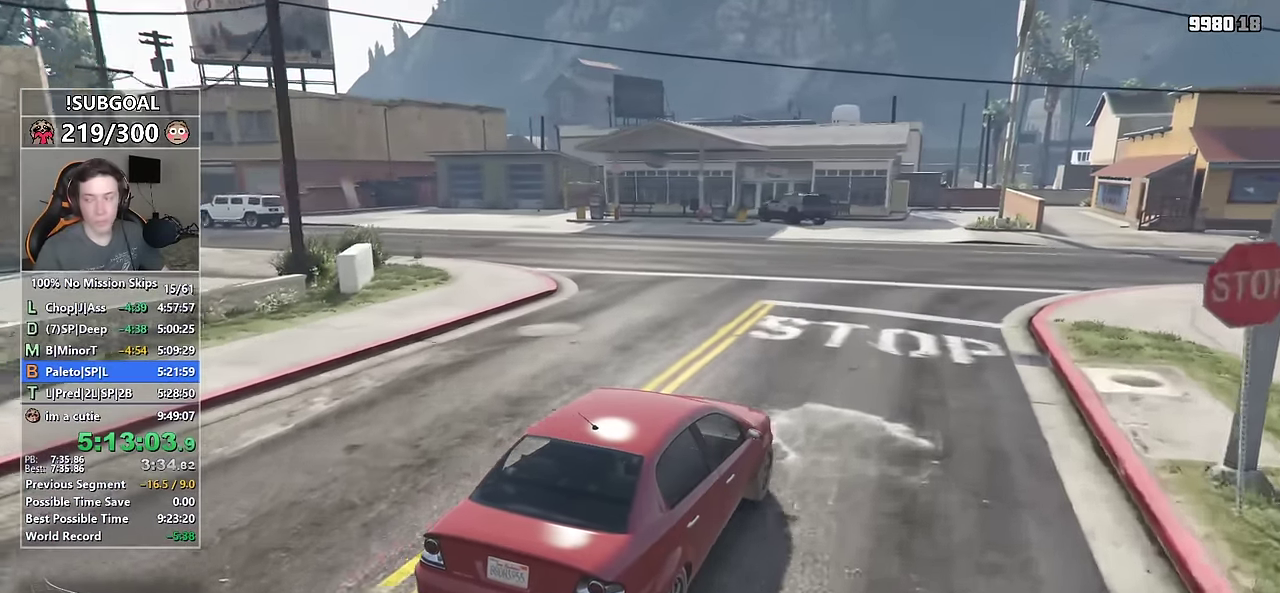
{"keys": ["w"], "mouse": [], "events": [[17, "a", "down"], [100, "a", "up"], [250, "a", "down"], [434, "a", "up"]]}
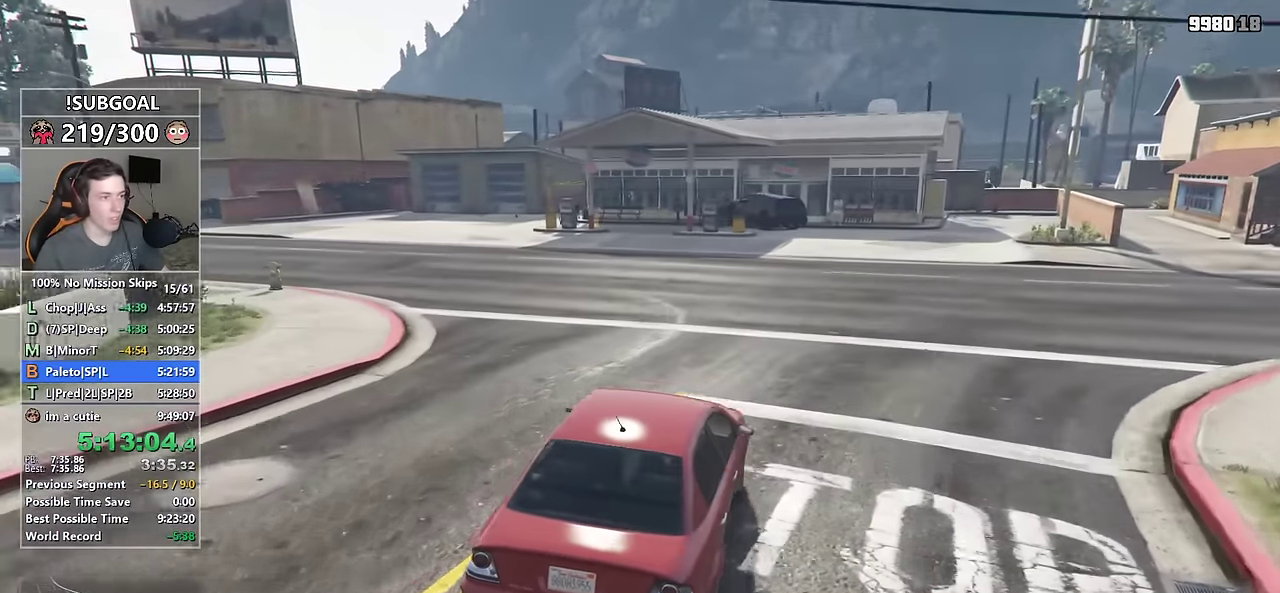
{"keys": ["w"], "mouse": [], "events": [[400, "a", "down"], [500, "a", "up"]]}
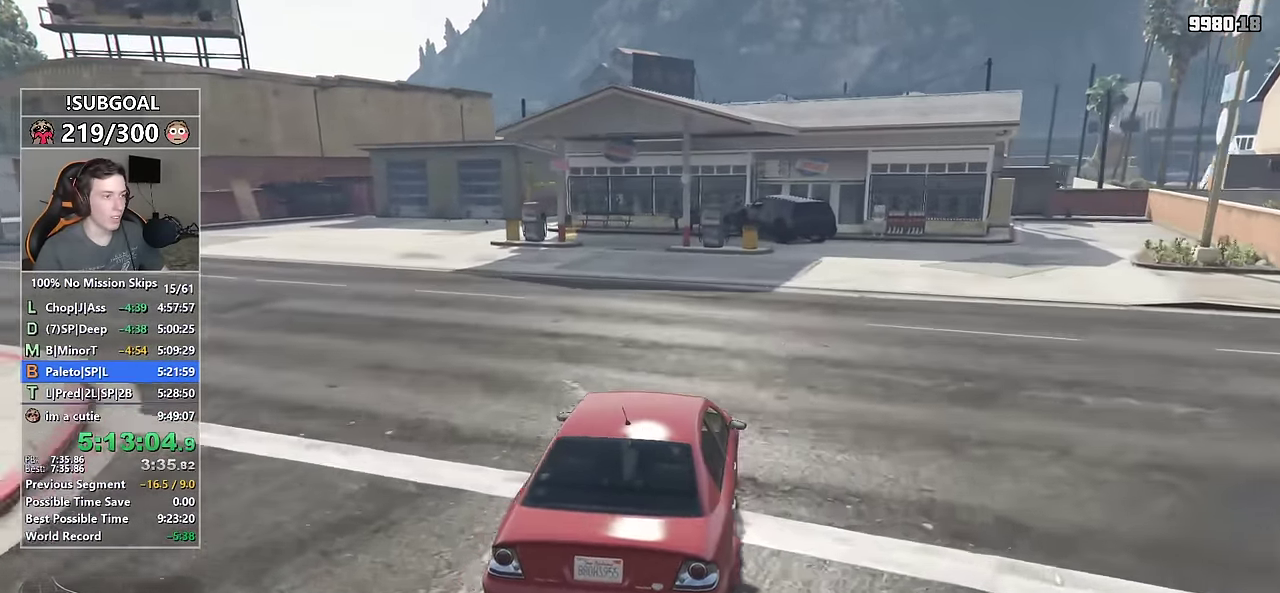
{"keys": ["w"], "mouse": [], "events": [[284, "a", "down"], [367, "a", "up"]]}
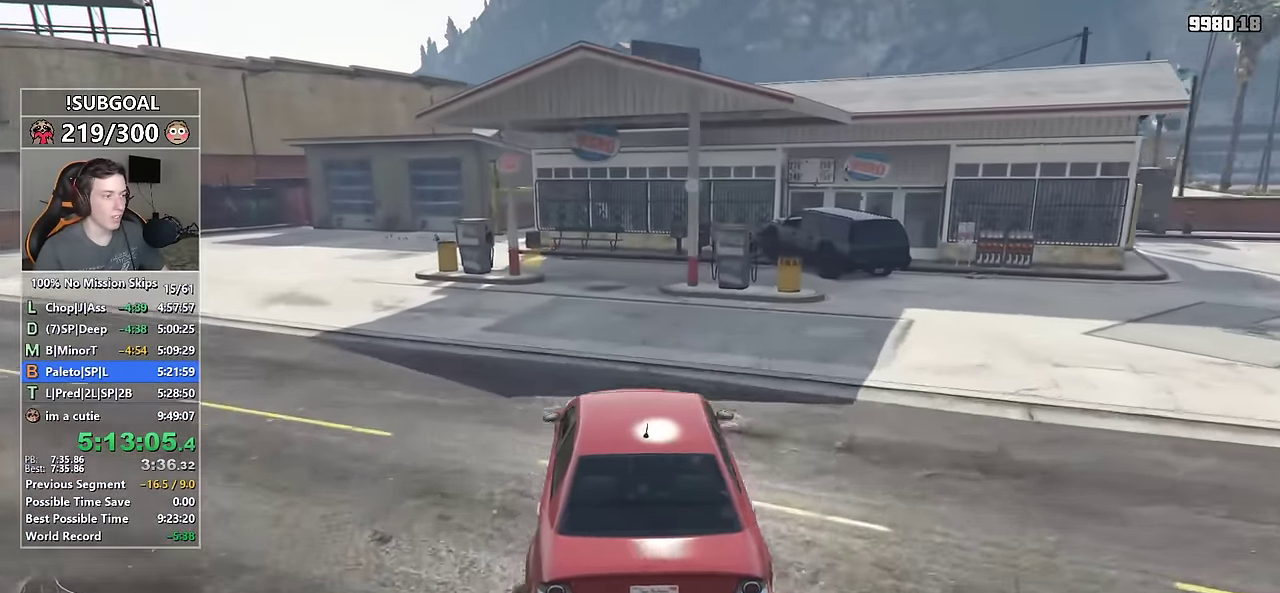
{"keys": ["a", "w"], "mouse": [], "events": [[100, "a", "down"], [200, "a", "up"], [300, "a", "down"]]}
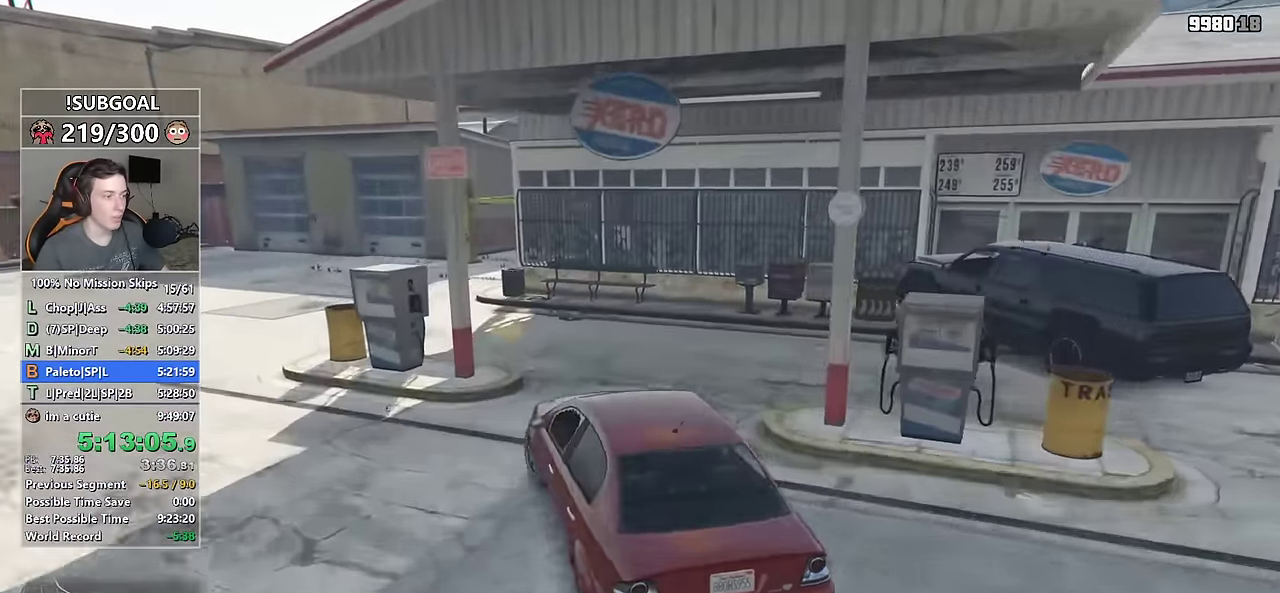
{"keys": [], "mouse": [], "events": [[500, "a", "up"], [500, "w", "up"]]}